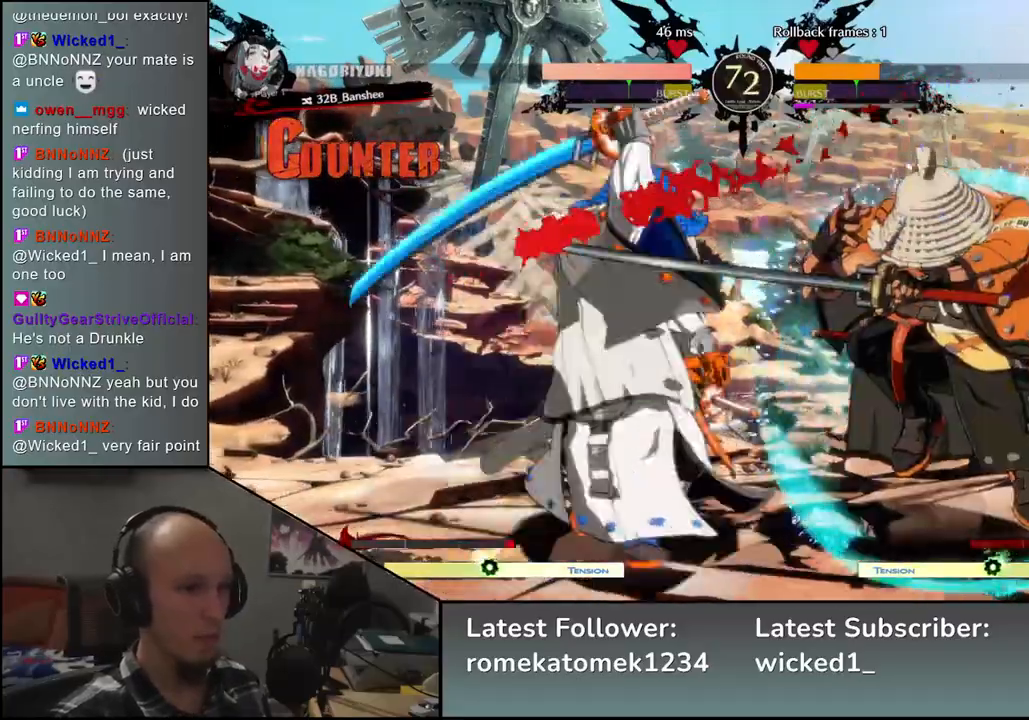
Gameplay with a controller (arcade stick); each line is a JSON object with the inputs held at the frame after it. "events" lists button and stick changes between this image and that frame as [ms after this image, input, new state], when the widget could be followed in between. Not read: L3 R3.
{"buttons": [], "left_stick": "center", "events": [[33, "R1", "up"], [33, "TRIANGLE", "up"], [50, "R2", "up"], [50, "SQUARE", "up"], [267, "left_stick", "center"], [333, "TRIANGLE", "down"], [417, "TRIANGLE", "up"]]}
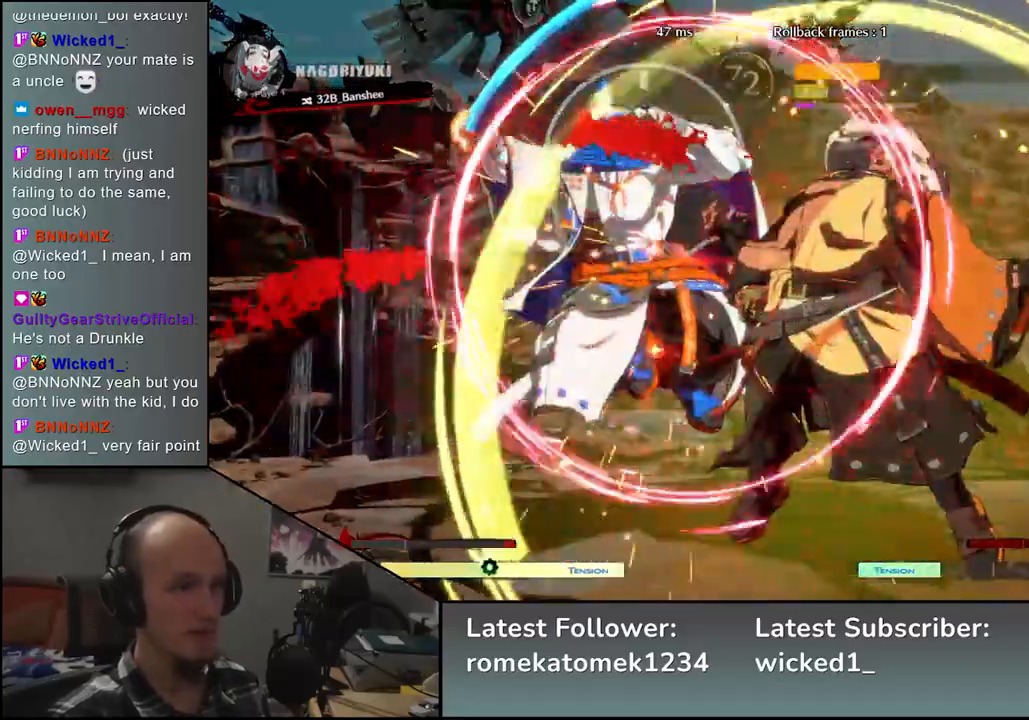
{"buttons": [], "left_stick": "center", "events": [[50, "TRIANGLE", "down"], [117, "TRIANGLE", "up"], [233, "TRIANGLE", "down"], [317, "TRIANGLE", "up"], [417, "TRIANGLE", "down"], [483, "TRIANGLE", "up"]]}
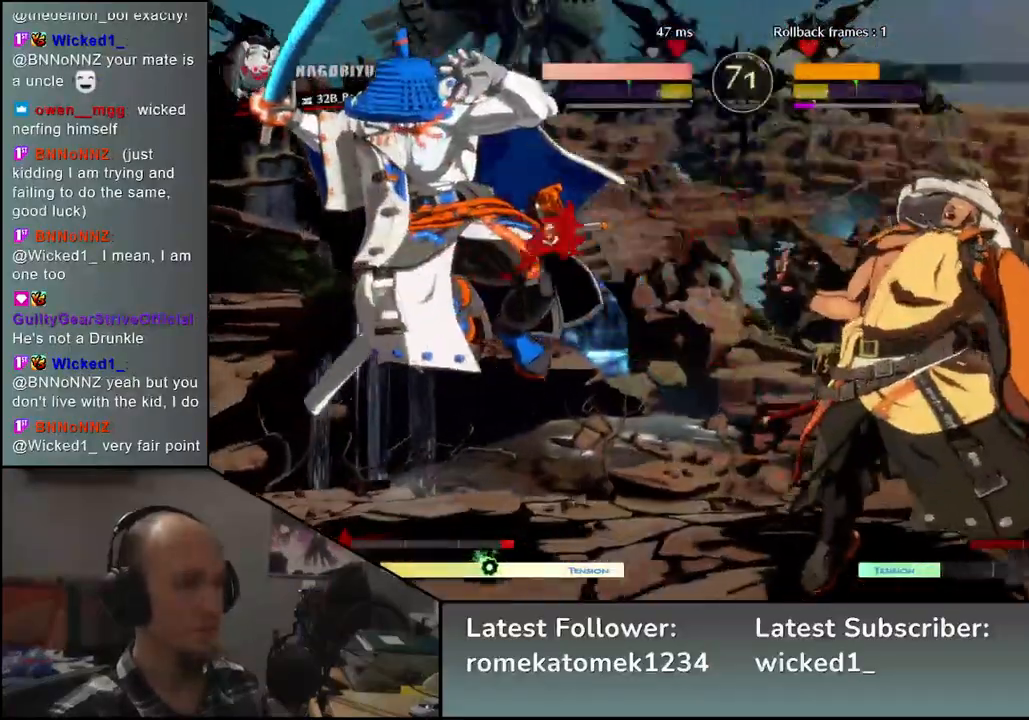
{"buttons": ["TRIANGLE"], "left_stick": "center", "events": [[100, "TRIANGLE", "down"], [167, "TRIANGLE", "up"], [283, "TRIANGLE", "down"], [350, "TRIANGLE", "up"], [467, "TRIANGLE", "down"]]}
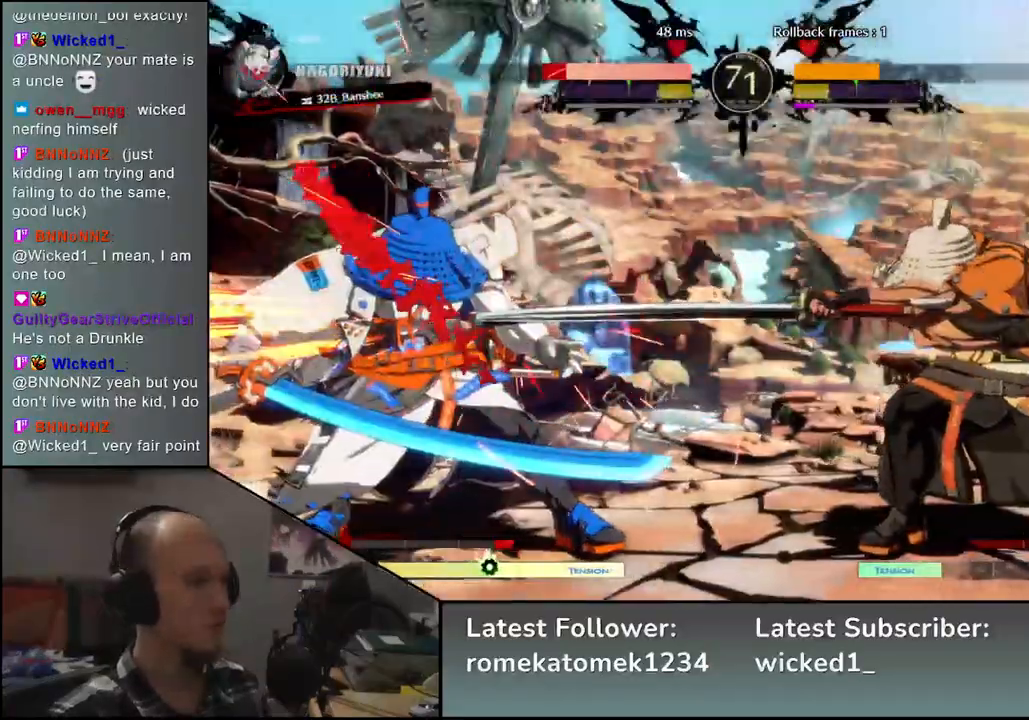
{"buttons": [], "left_stick": "center", "events": [[50, "TRIANGLE", "up"], [150, "TRIANGLE", "down"], [250, "TRIANGLE", "up"], [383, "TRIANGLE", "down"], [467, "TRIANGLE", "up"]]}
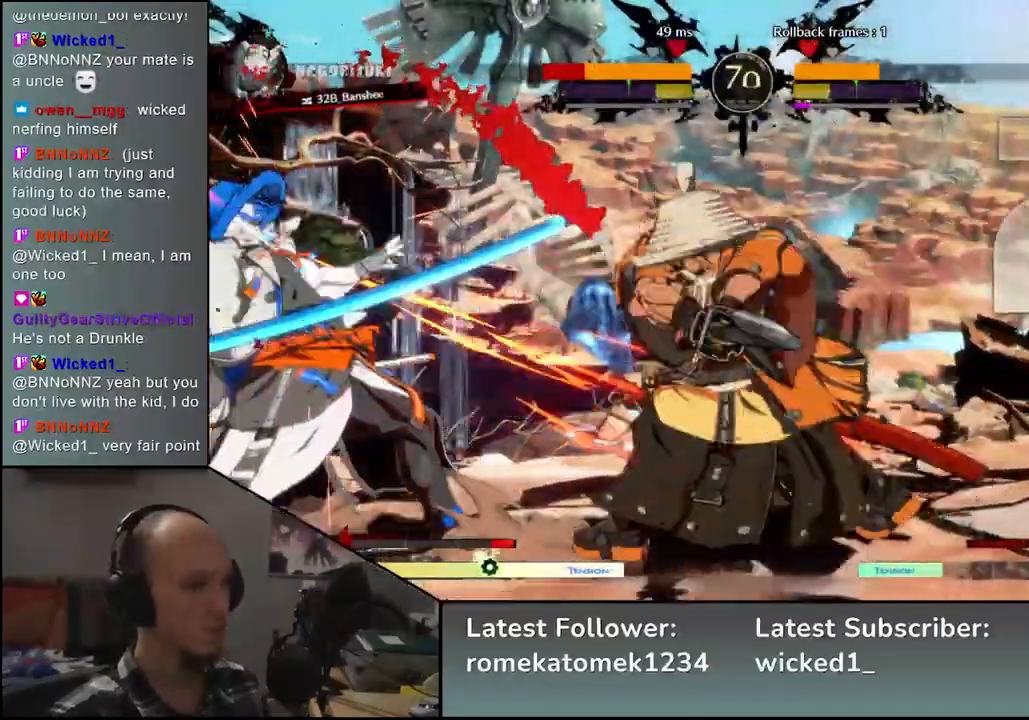
{"buttons": [], "left_stick": "center", "events": [[83, "TRIANGLE", "down"], [183, "TRIANGLE", "up"]]}
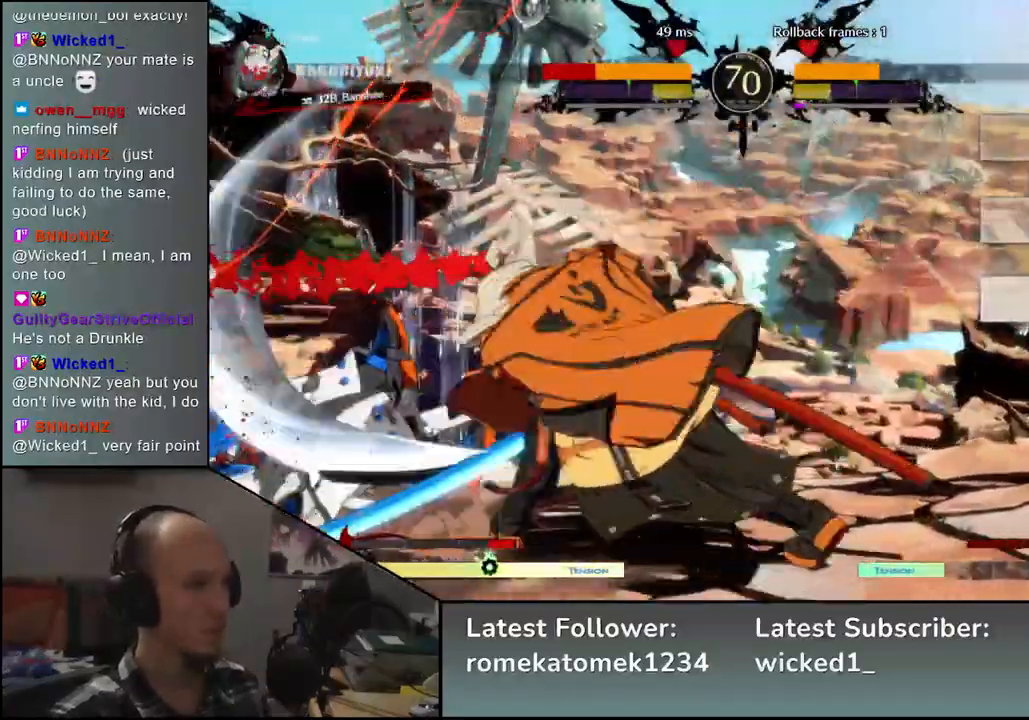
{"buttons": [], "left_stick": "center", "events": []}
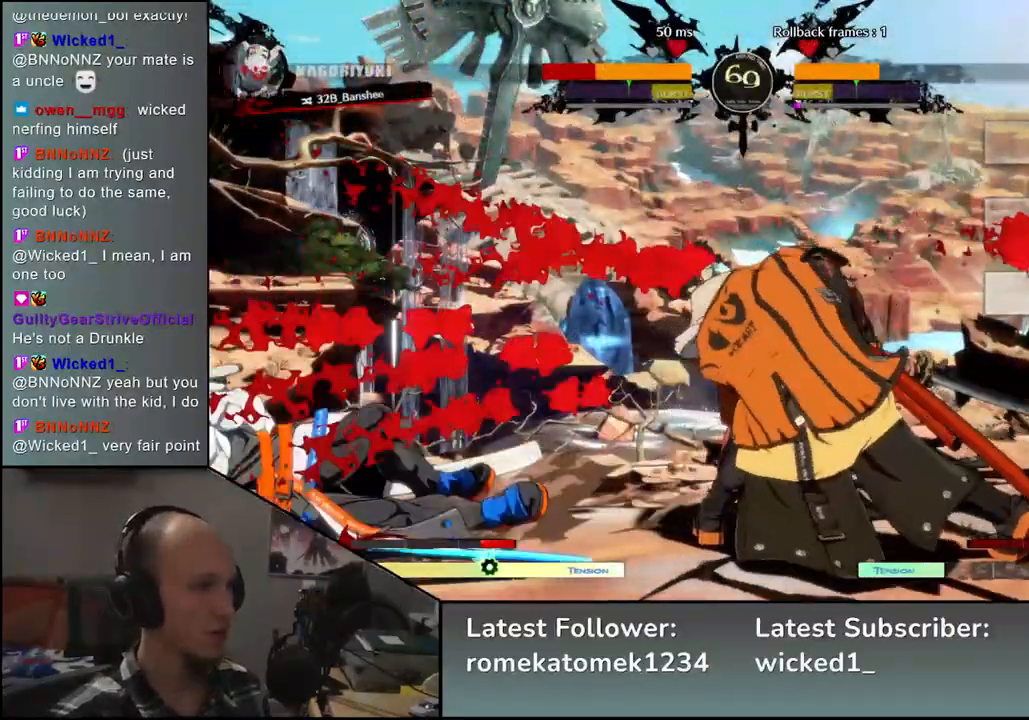
{"buttons": ["SQUARE"], "left_stick": "center", "events": [[500, "SQUARE", "down"]]}
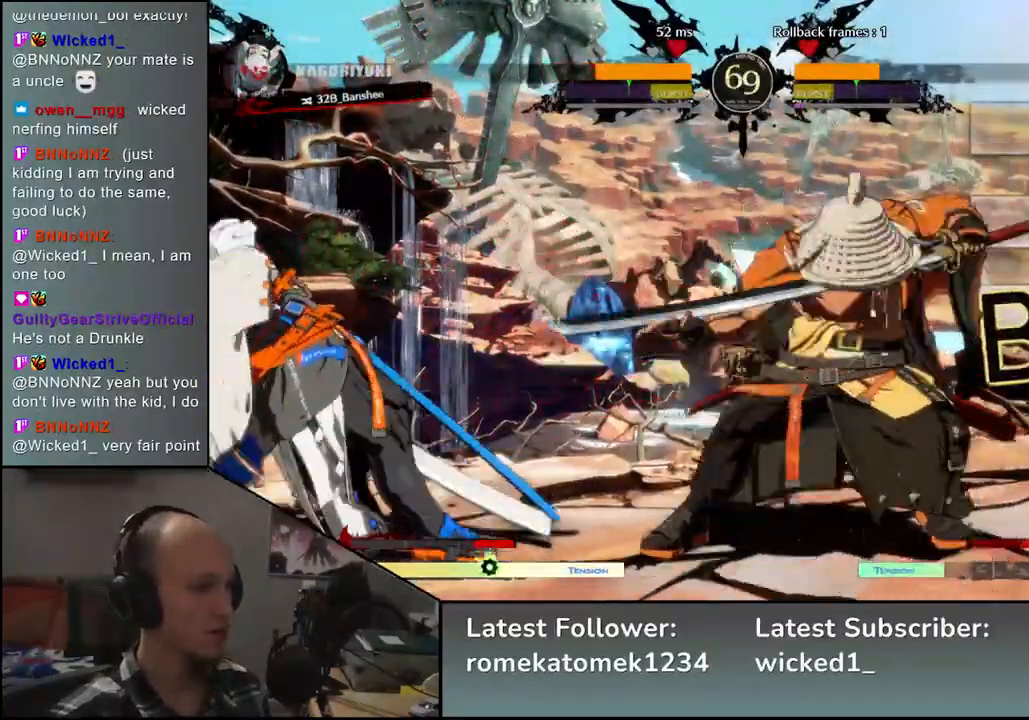
{"buttons": [], "left_stick": "center", "events": [[117, "SQUARE", "up"]]}
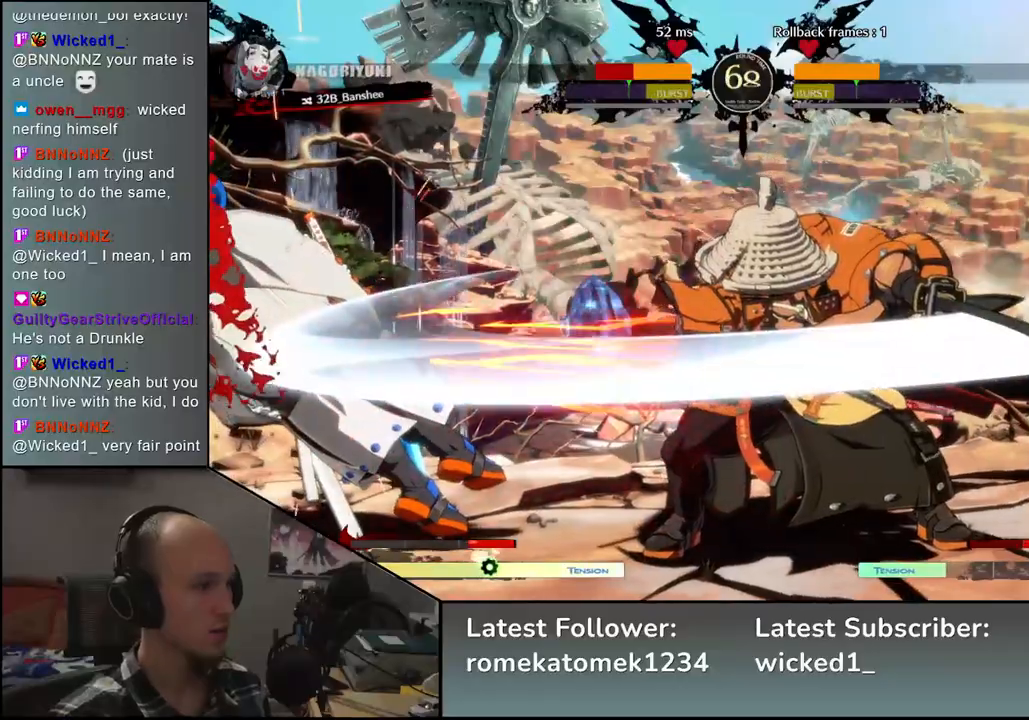
{"buttons": [], "left_stick": "center", "events": []}
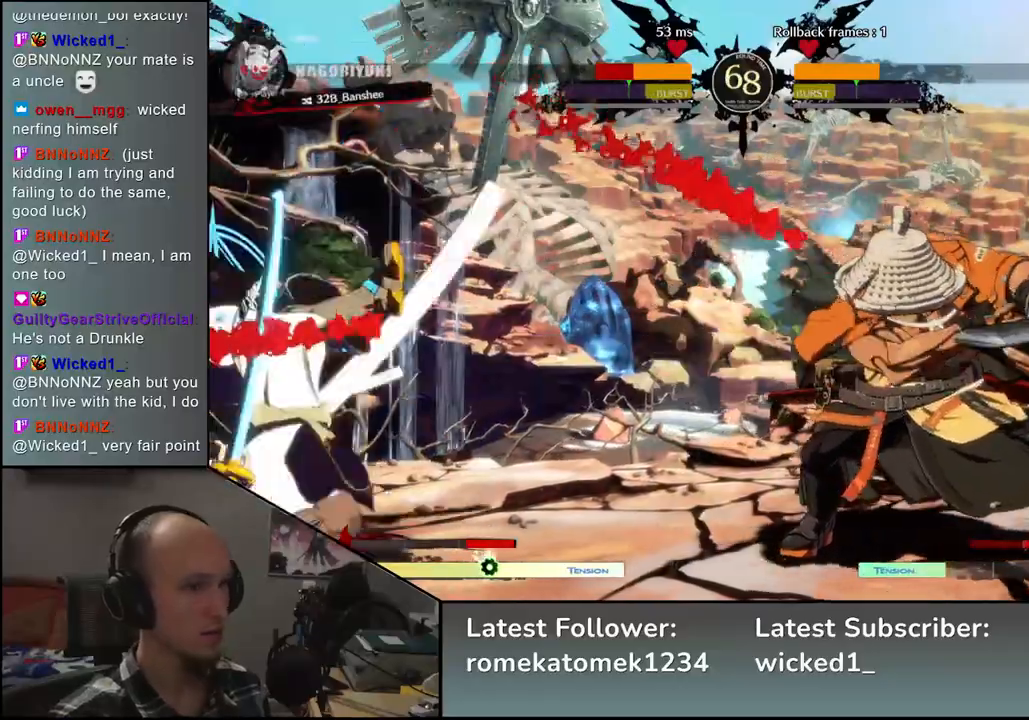
{"buttons": [], "left_stick": "center", "events": []}
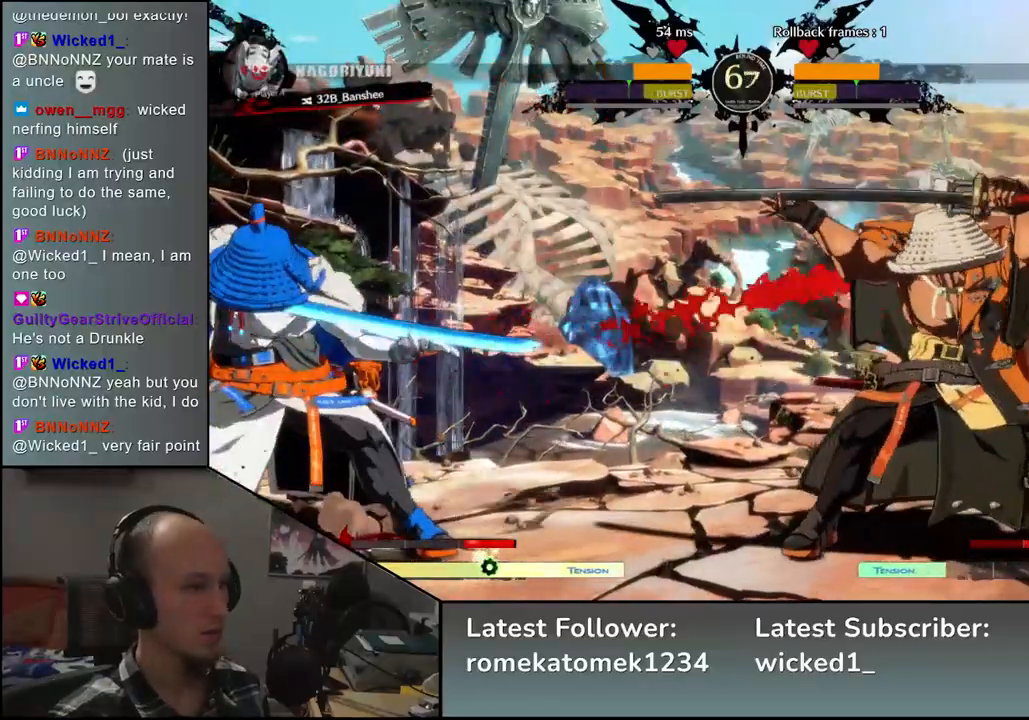
{"buttons": [], "left_stick": "center", "events": [[83, "SQUARE", "down"], [200, "SQUARE", "up"]]}
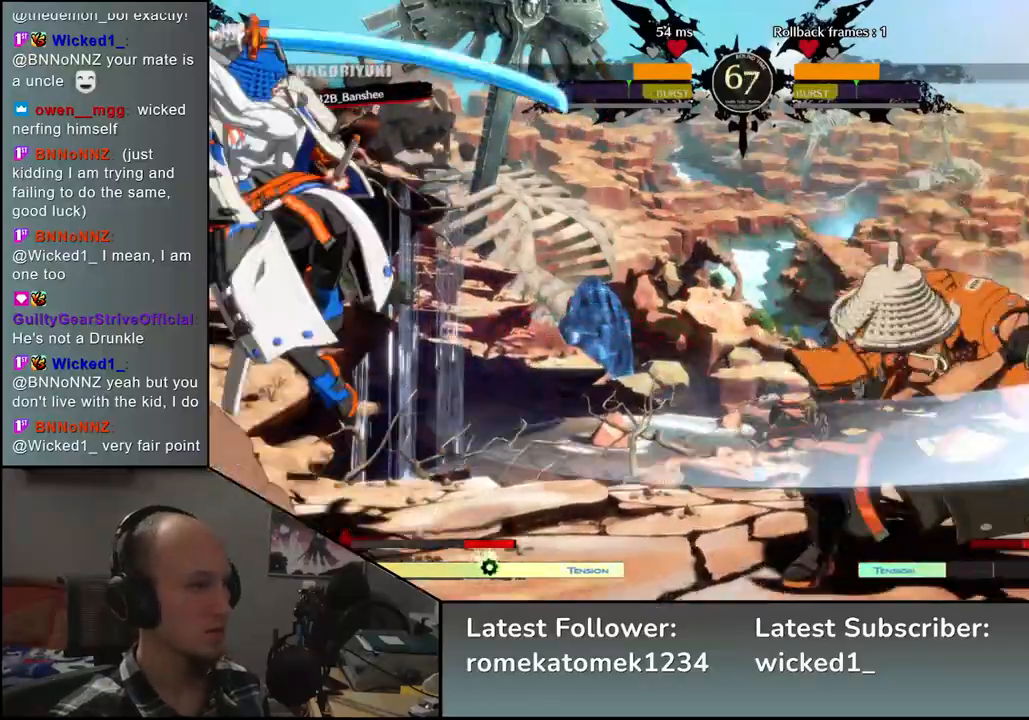
{"buttons": ["R2"], "left_stick": "right", "events": [[133, "left_stick", "right"], [283, "R2", "down"], [367, "R2", "up"], [467, "R2", "down"]]}
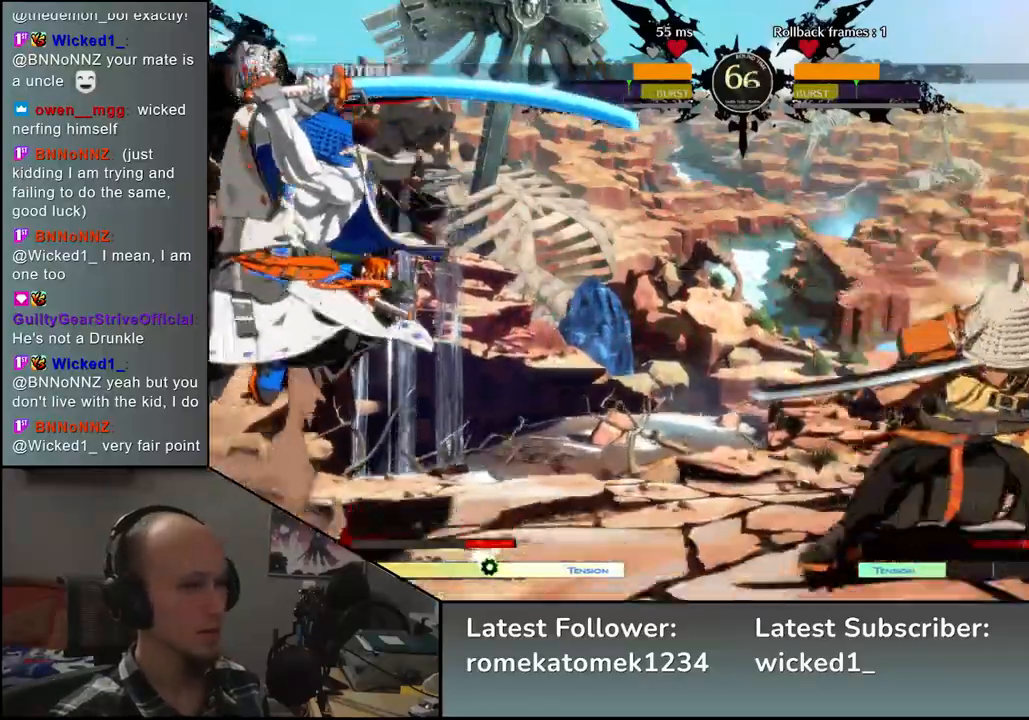
{"buttons": [], "left_stick": "right", "events": [[33, "R2", "up"], [100, "R2", "down"], [183, "R2", "up"]]}
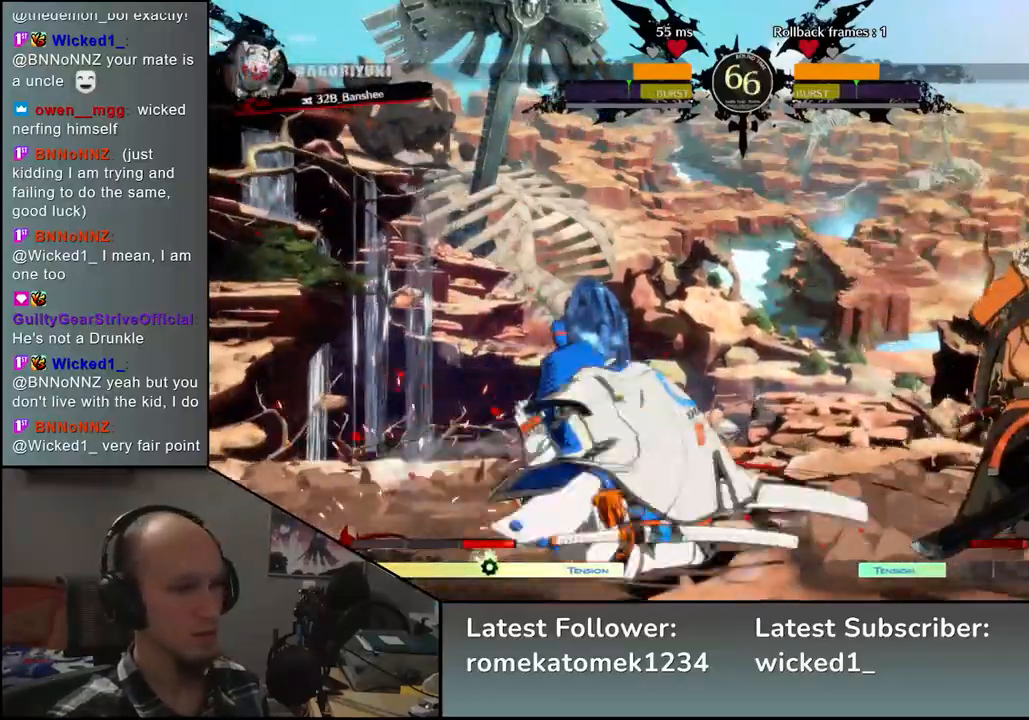
{"buttons": ["TRIANGLE"], "left_stick": "right", "events": [[317, "left_stick", "down"], [383, "left_stick", "left"], [433, "TRIANGLE", "down"], [500, "left_stick", "right"]]}
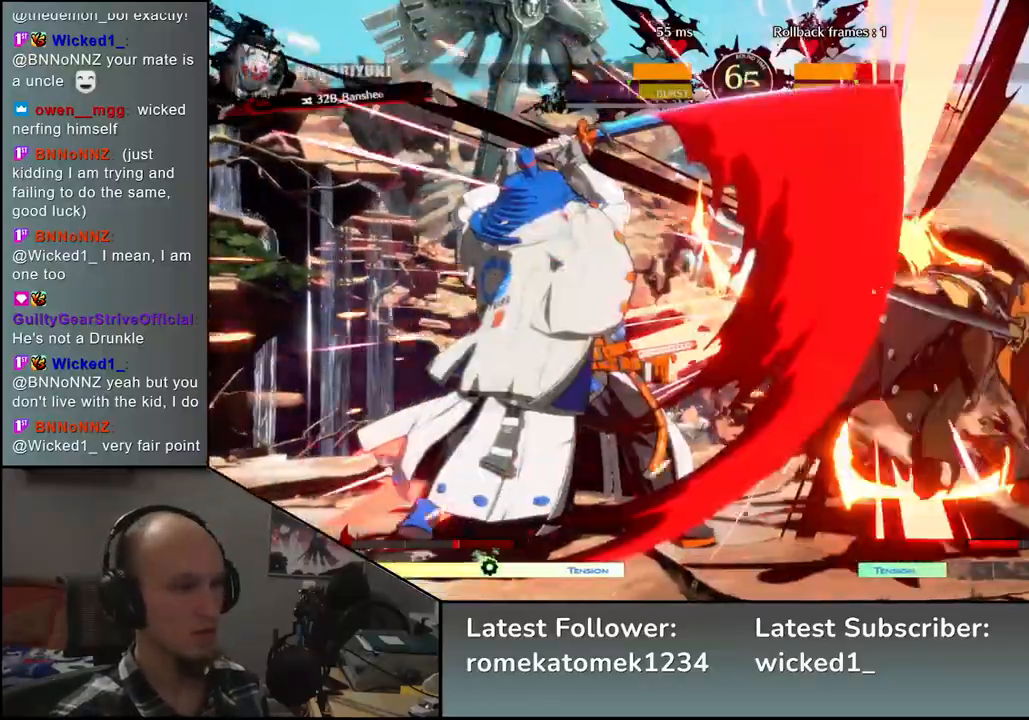
{"buttons": [], "left_stick": "right", "events": [[17, "TRIANGLE", "up"], [100, "left_stick", "down"], [233, "left_stick", "right"]]}
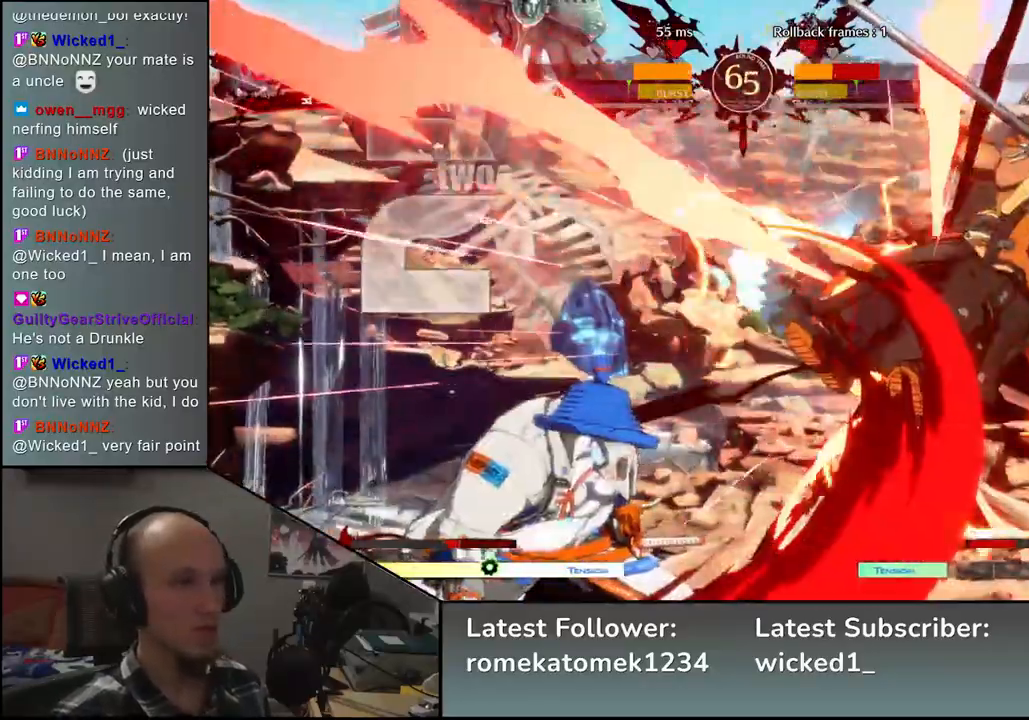
{"buttons": [], "left_stick": "right", "events": []}
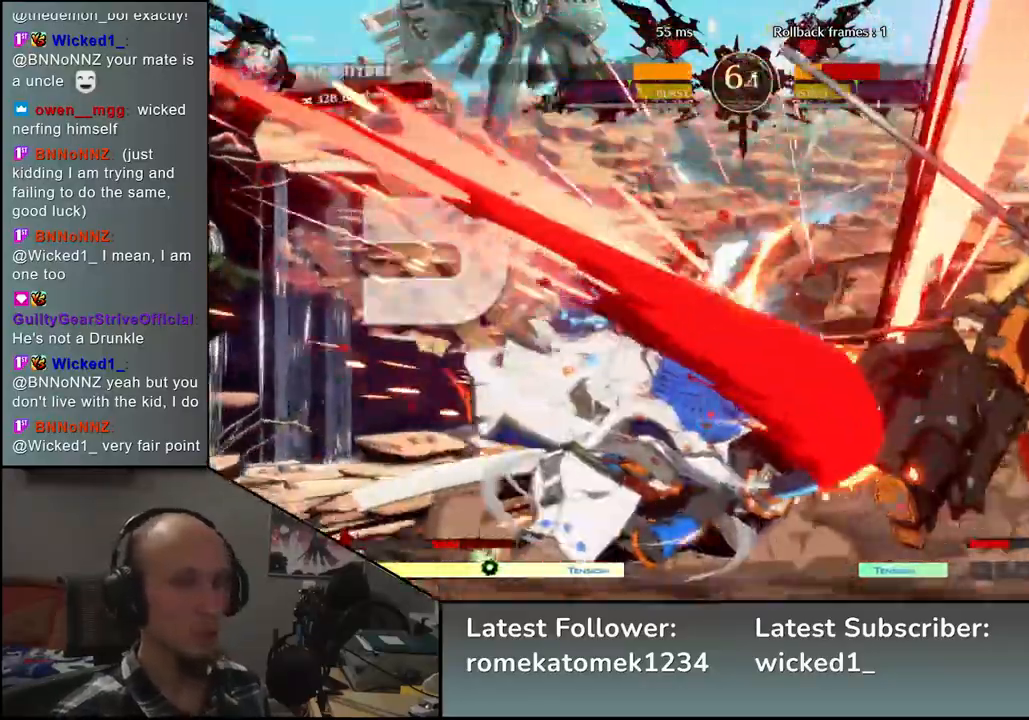
{"buttons": [], "left_stick": "right", "events": []}
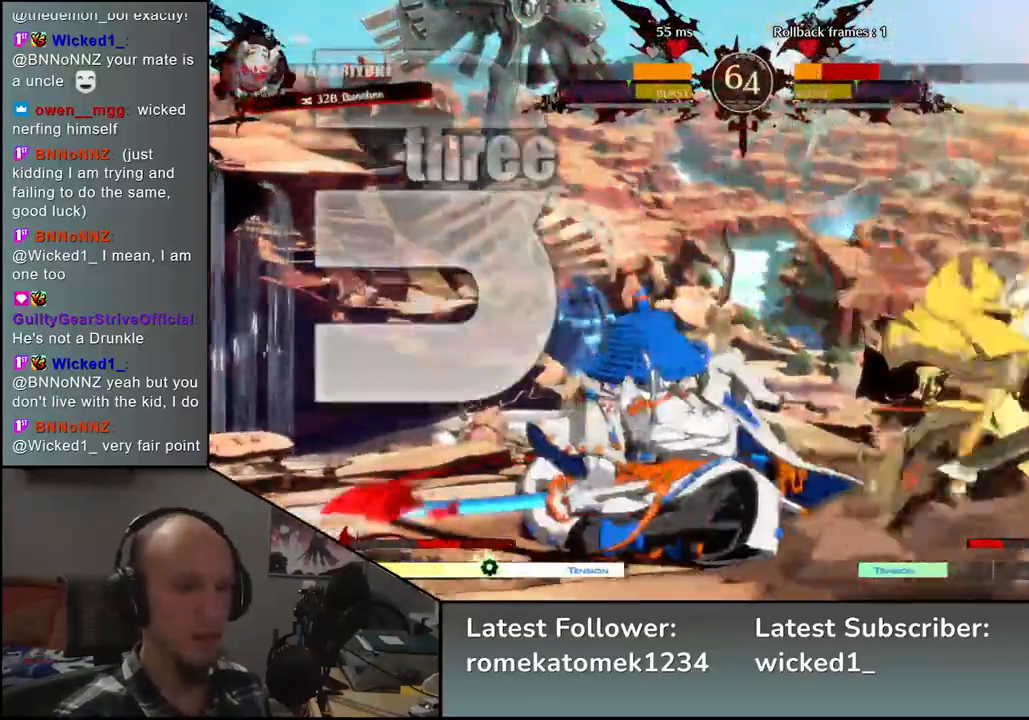
{"buttons": [], "left_stick": "down-right", "events": [[167, "left_stick", "down-right"]]}
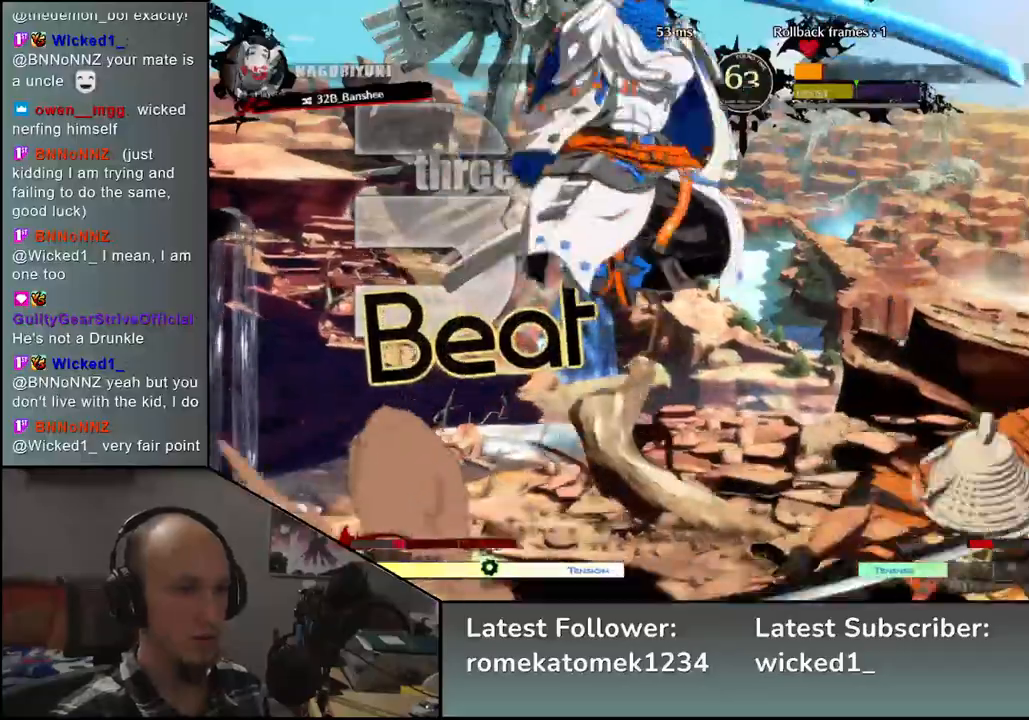
{"buttons": [], "left_stick": "right", "events": [[167, "left_stick", "right"]]}
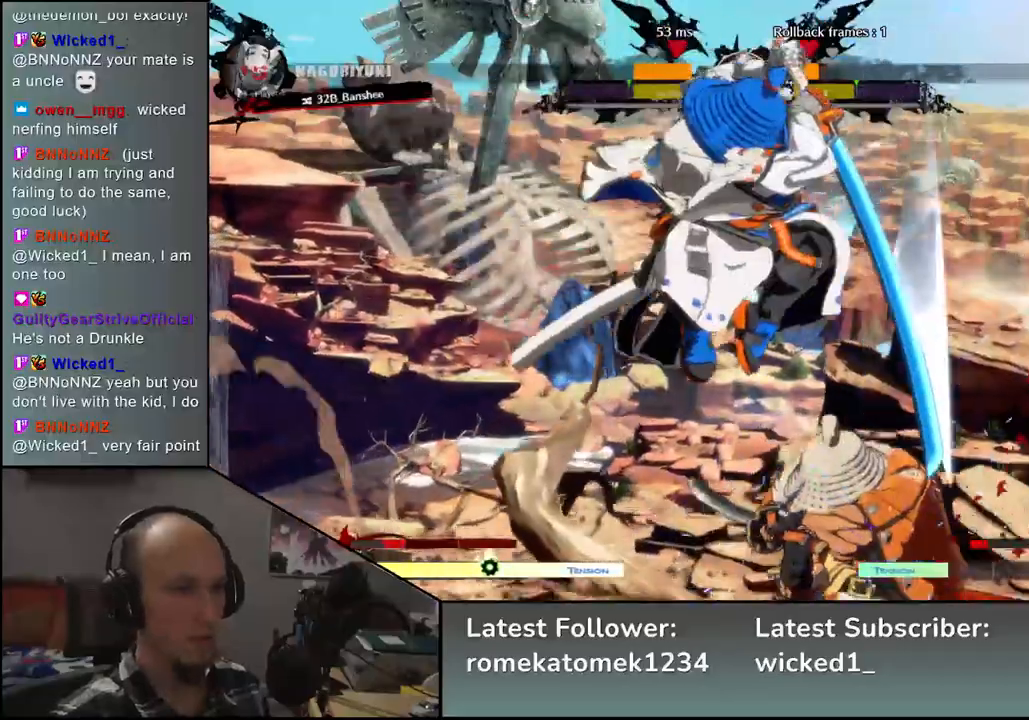
{"buttons": [], "left_stick": "down-right", "events": [[250, "L2", "down"], [333, "L2", "up"], [333, "left_stick", "down-right"], [400, "L2", "down"], [467, "L2", "up"]]}
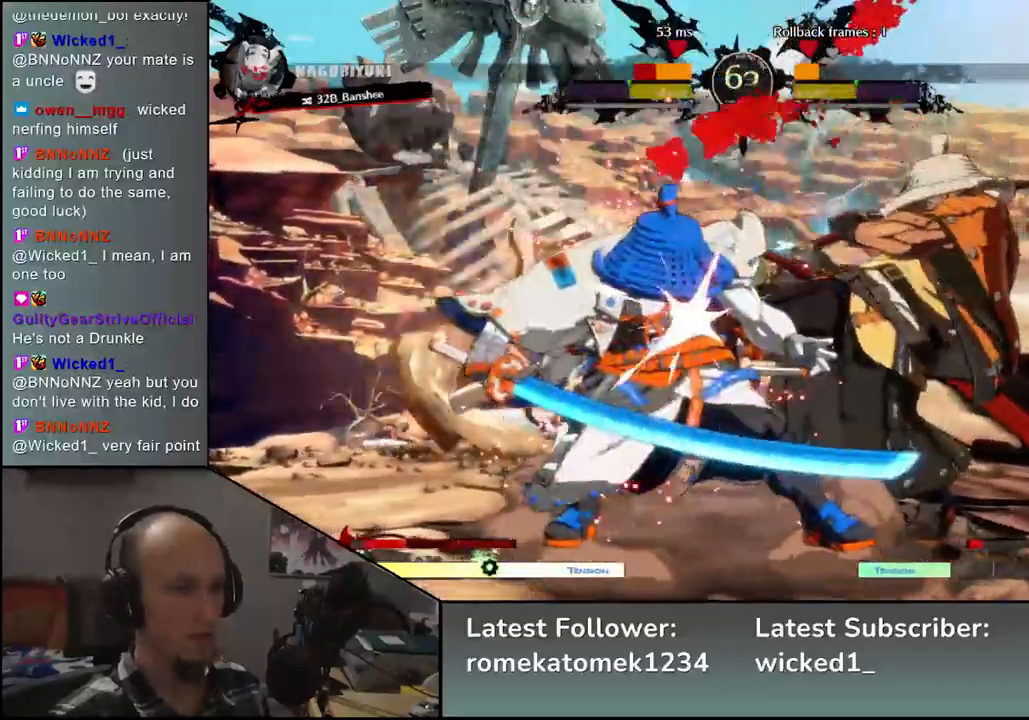
{"buttons": [], "left_stick": "center", "events": [[100, "L1", "down"], [200, "L1", "up"], [317, "left_stick", "center"], [350, "SQUARE", "down"], [433, "SQUARE", "up"]]}
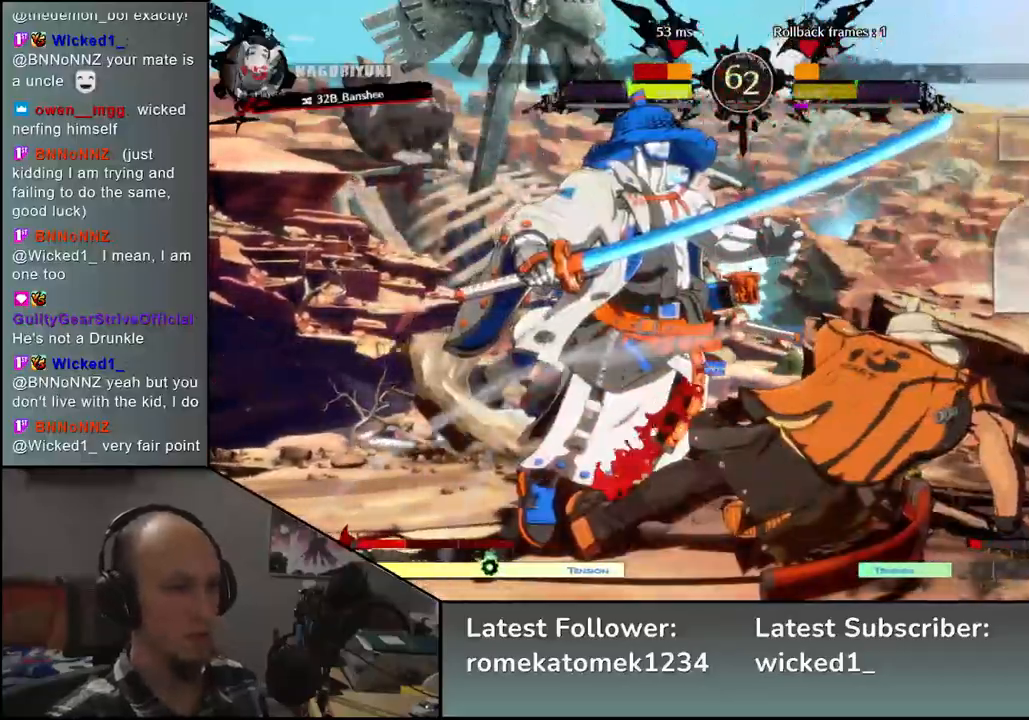
{"buttons": [], "left_stick": "left", "events": [[17, "SQUARE", "down"], [100, "SQUARE", "up"], [183, "SQUARE", "down"], [250, "SQUARE", "up"], [283, "left_stick", "left"], [350, "SQUARE", "down"], [433, "SQUARE", "up"]]}
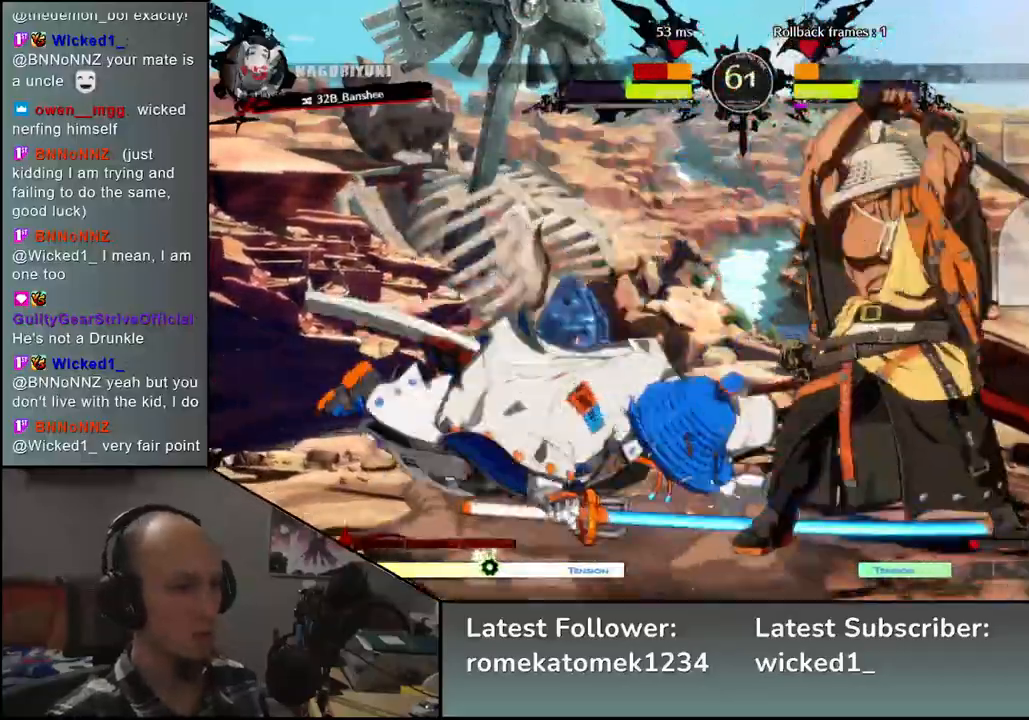
{"buttons": [], "left_stick": "left", "events": [[17, "SQUARE", "down"], [83, "SQUARE", "up"], [167, "SQUARE", "down"], [267, "SQUARE", "up"]]}
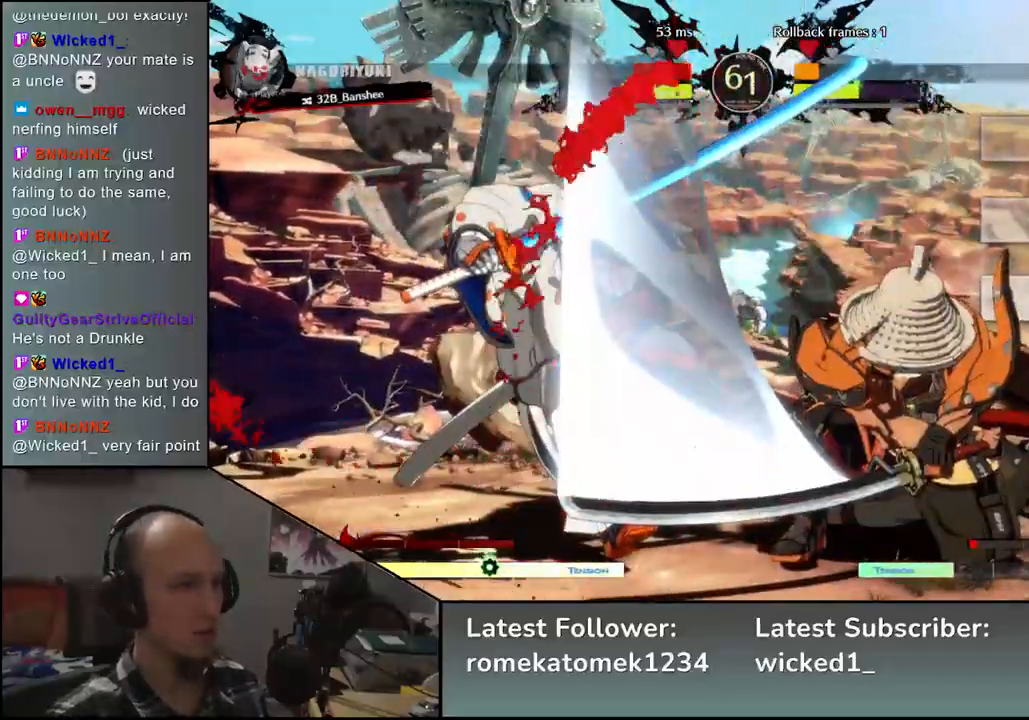
{"buttons": [], "left_stick": "center", "events": [[233, "left_stick", "center"], [283, "left_stick", "right"], [467, "left_stick", "center"]]}
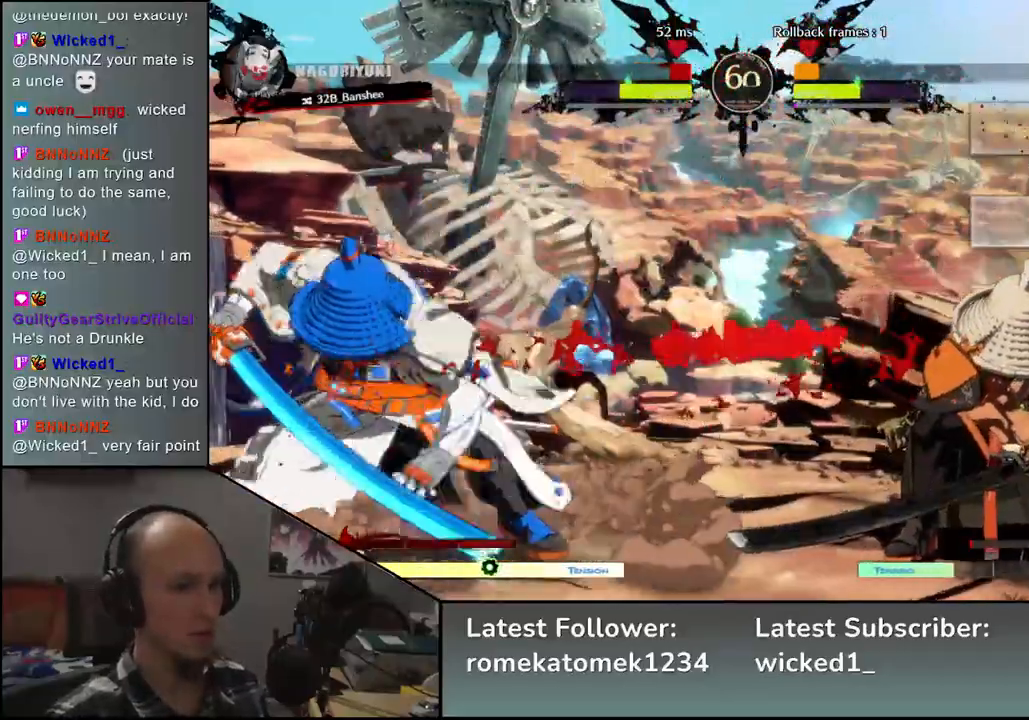
{"buttons": [], "left_stick": "left", "events": [[117, "left_stick", "left"]]}
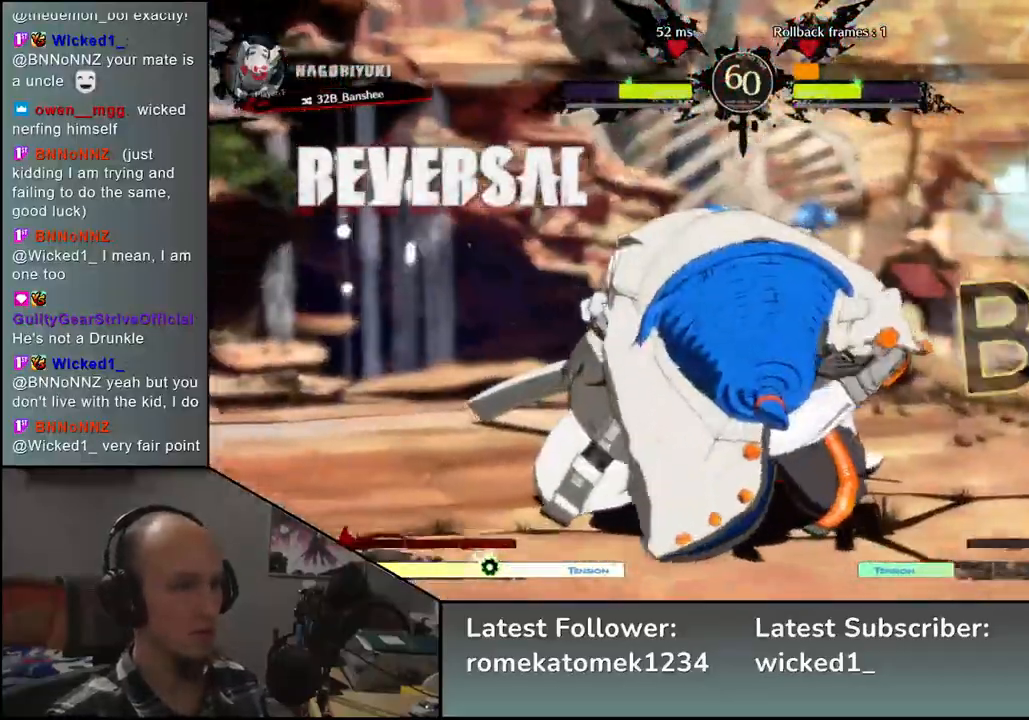
{"buttons": [], "left_stick": "left", "events": []}
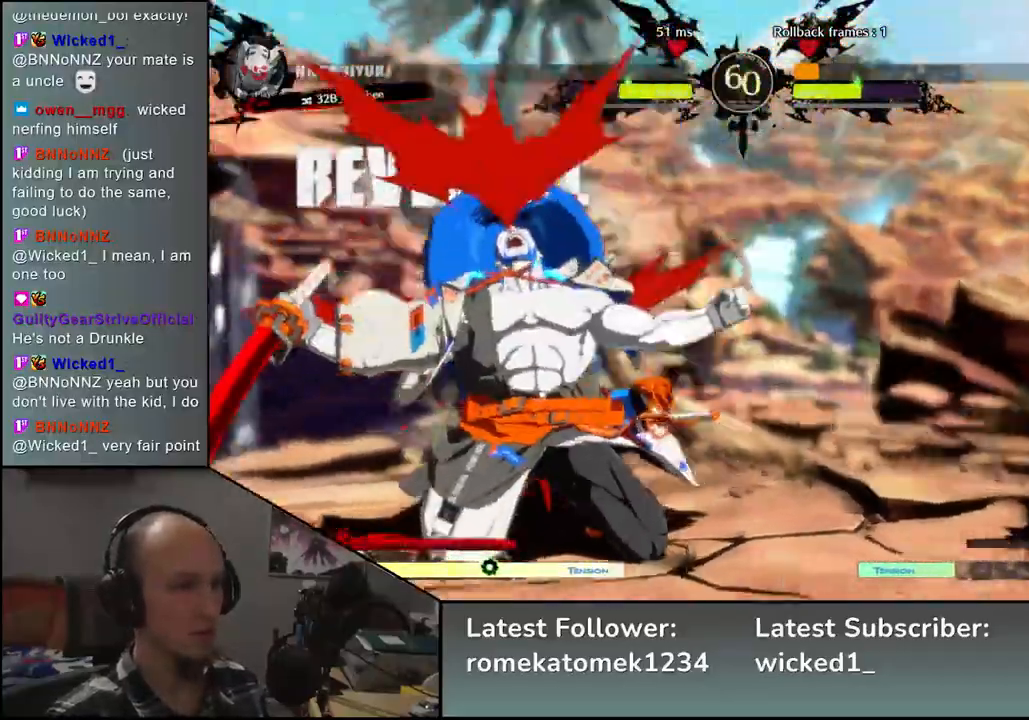
{"buttons": [], "left_stick": "left", "events": [[267, "left_stick", "down"], [333, "left_stick", "right"], [350, "SQUARE", "down"], [467, "SQUARE", "up"], [483, "left_stick", "left"]]}
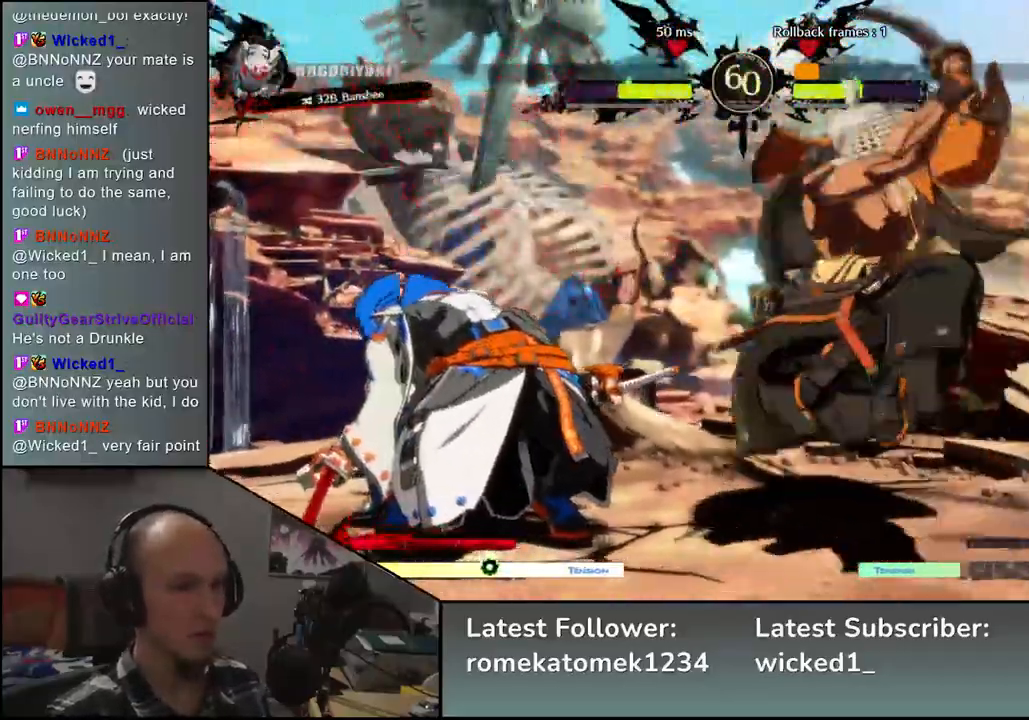
{"buttons": [], "left_stick": "center", "events": [[133, "left_stick", "down"], [250, "SQUARE", "down"], [250, "left_stick", "left"], [417, "SQUARE", "up"], [450, "left_stick", "center"]]}